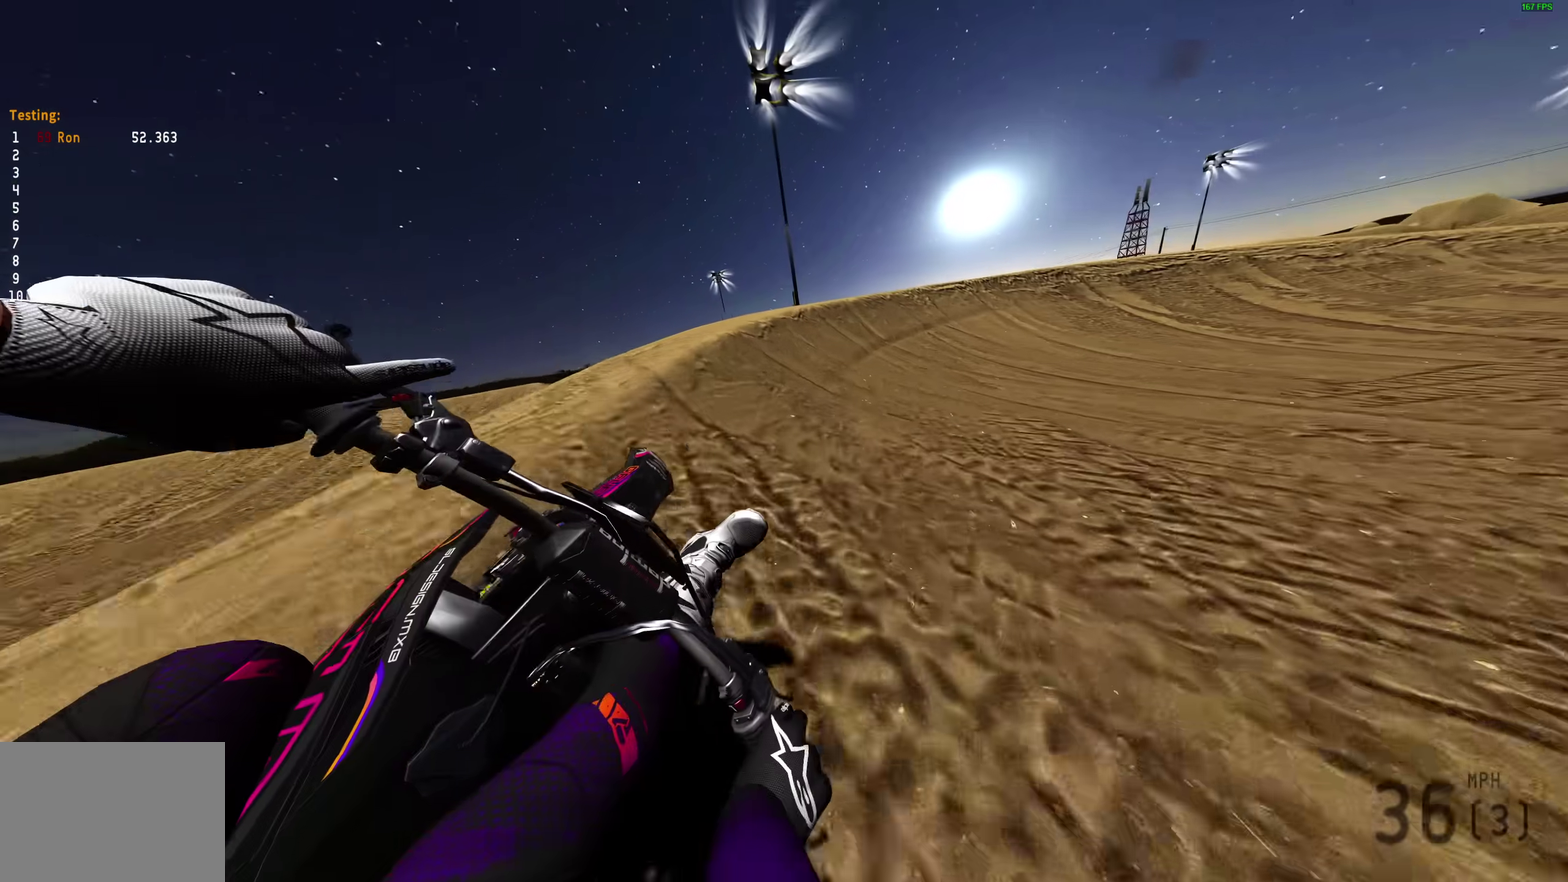
Gameplay with a controller (PlayStation layout); each line is a JSON object with the inputs held at the frame after it (dt_ms = milliseconds from this image to that frame). "events" lists button and stick changes between this image and that frame as [ms after this image, input, new state], when the widget could be followed in between. Not read: R1.
{"dt_ms": 300, "buttons": [], "left_stick": "right", "right_stick": "down-left", "events": [[83, "R2", "up"], [283, "right_stick", "down-left"]]}
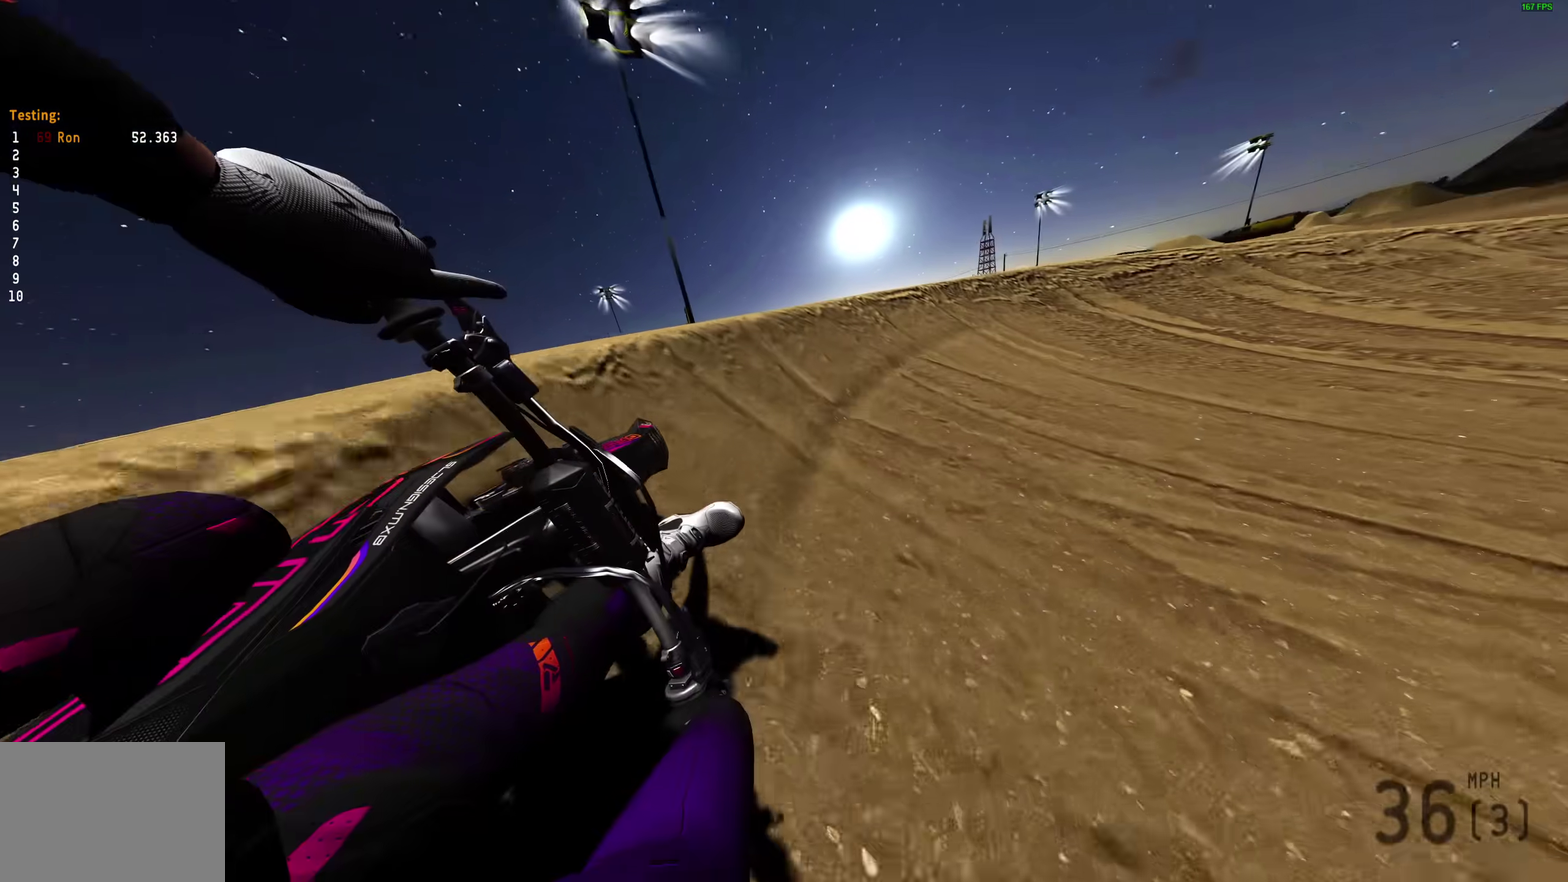
{"dt_ms": 700, "buttons": [], "left_stick": "right", "right_stick": "down-left", "events": [[150, "right_stick", "down"], [600, "right_stick", "down-left"]]}
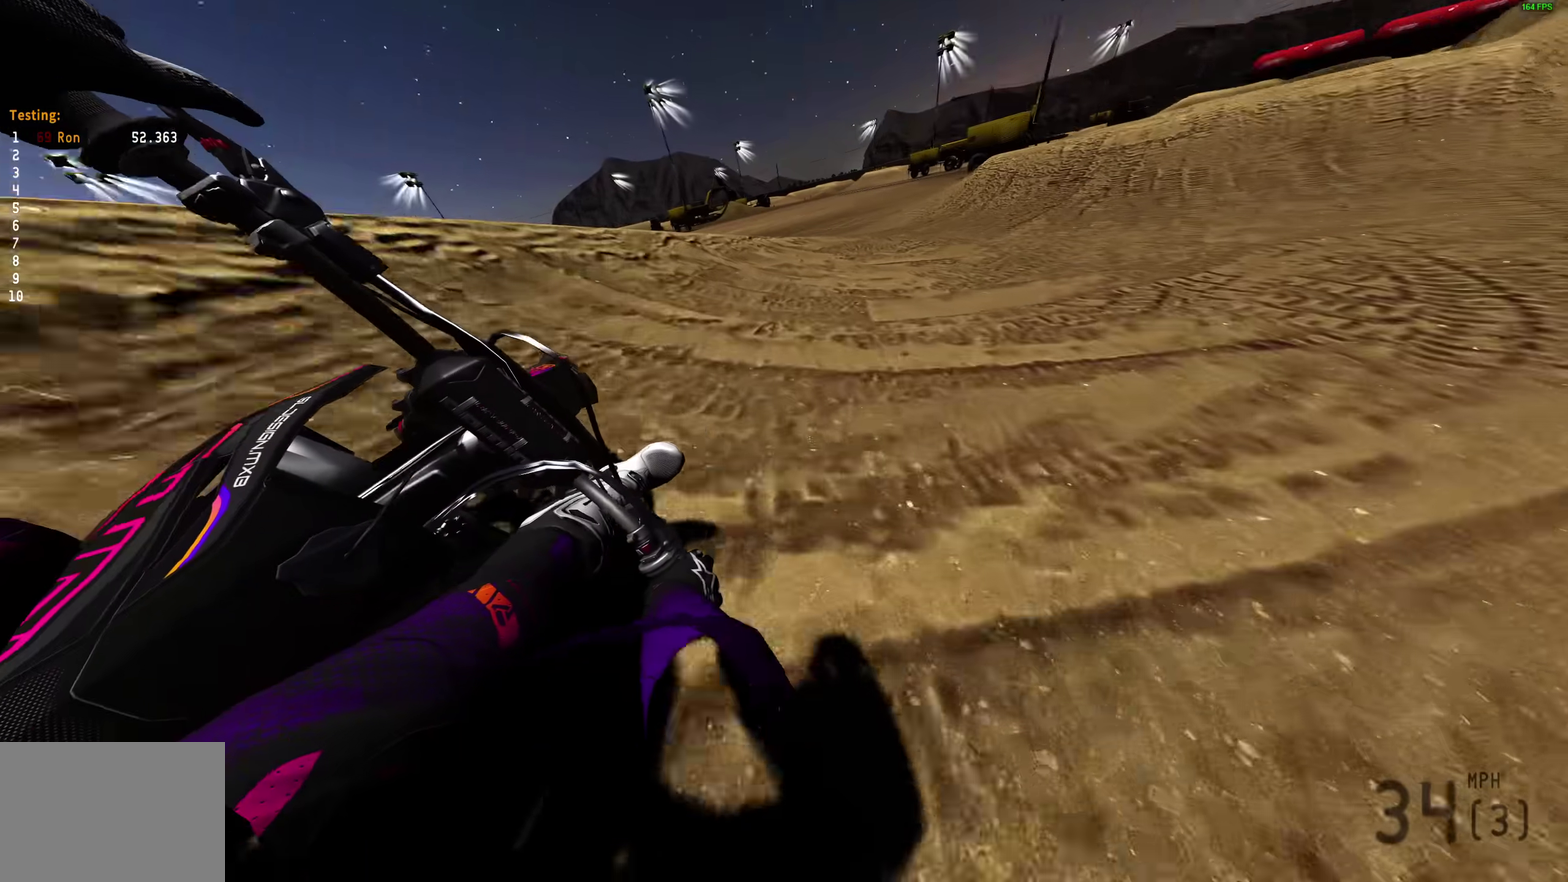
{"dt_ms": 300, "buttons": ["R2"], "left_stick": "right", "right_stick": "left", "events": [[83, "R2", "down"], [200, "right_stick", "center"], [250, "right_stick", "left"]]}
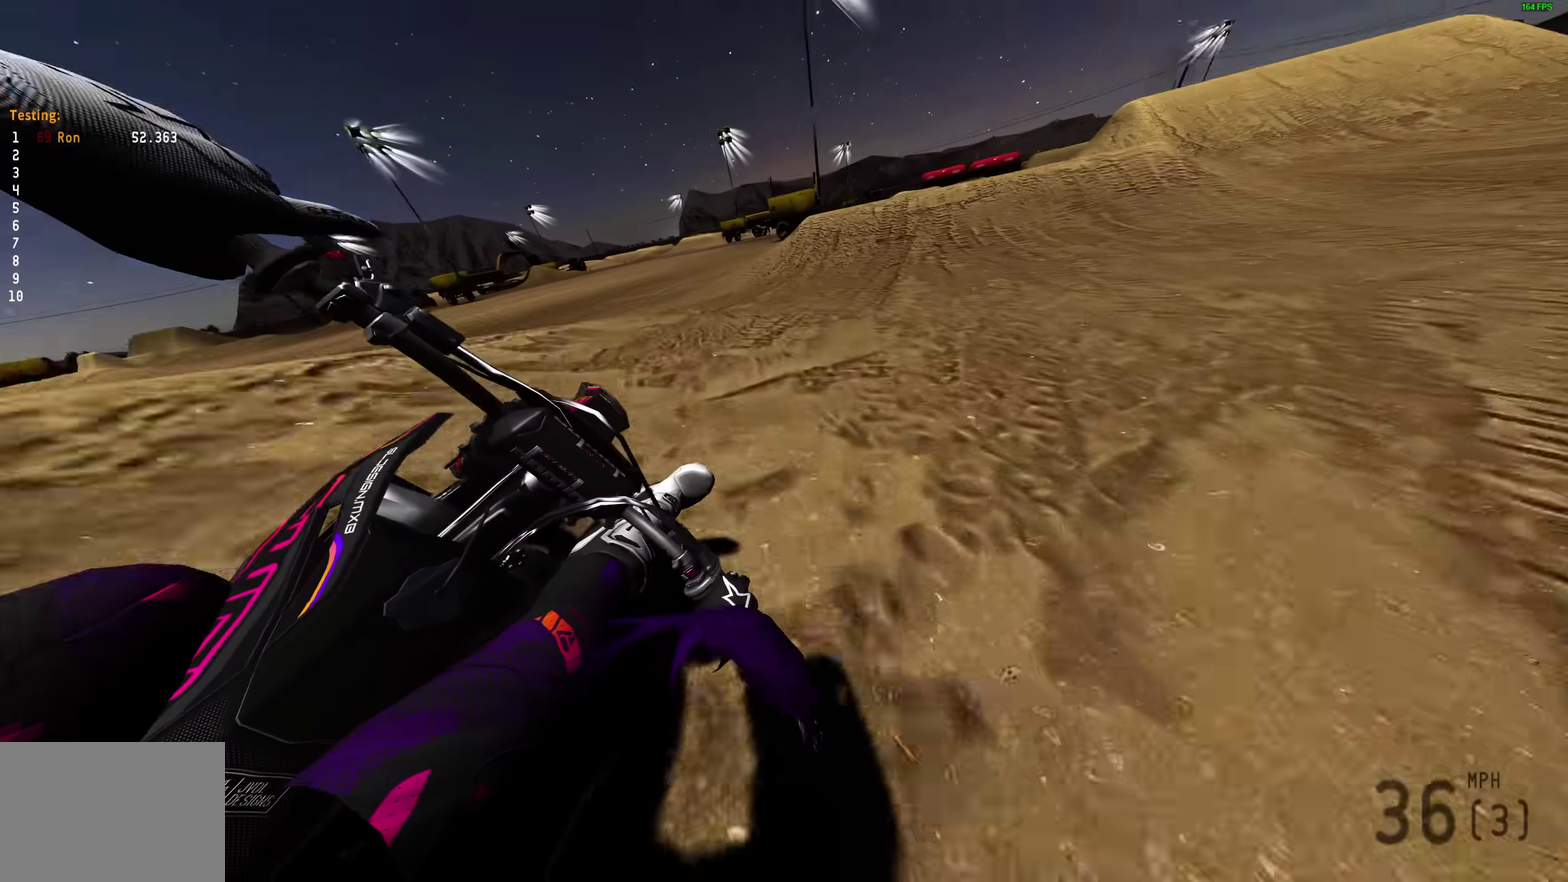
{"dt_ms": 700, "buttons": ["R2"], "left_stick": "center", "right_stick": "up", "events": [[300, "right_stick", "center"], [417, "right_stick", "down"], [467, "left_stick", "center"], [567, "right_stick", "center"], [633, "right_stick", "up"]]}
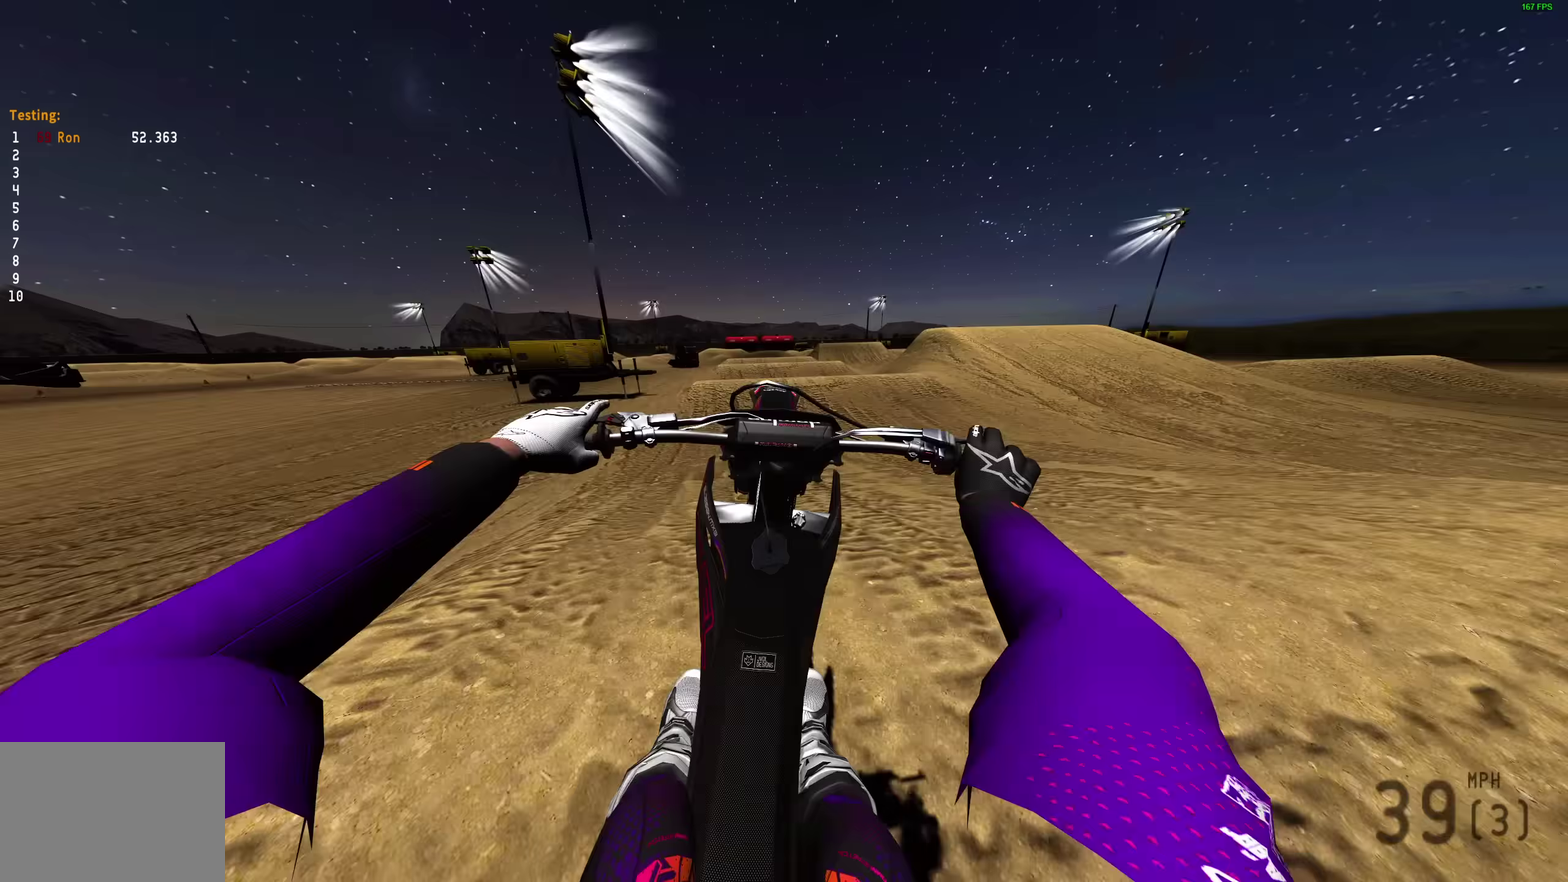
{"dt_ms": 300, "buttons": [], "left_stick": "center", "right_stick": "up", "events": [[117, "R2", "up"]]}
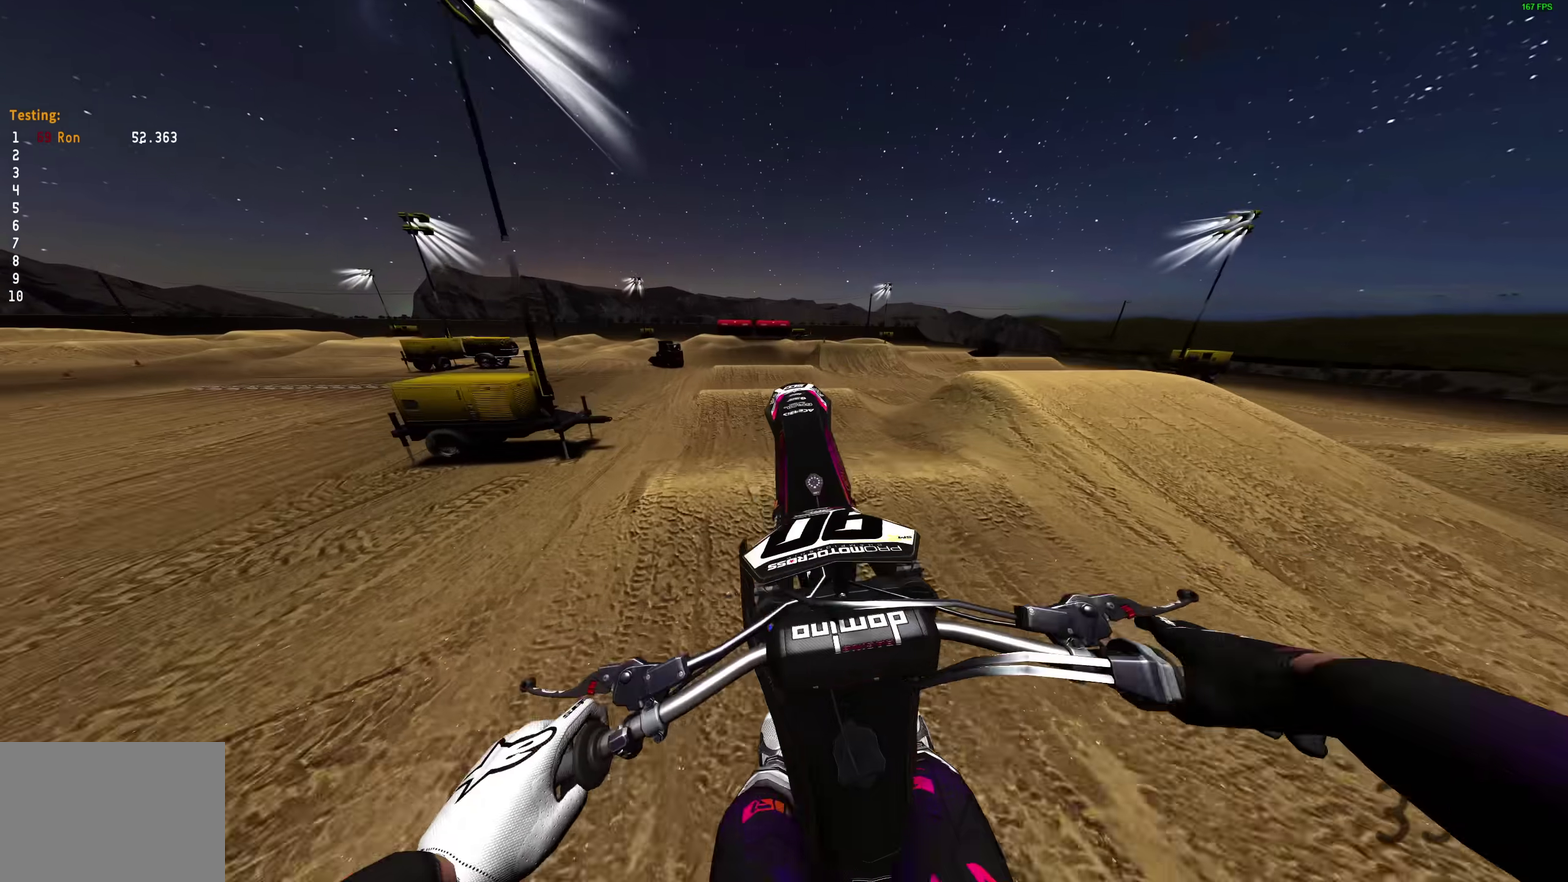
{"dt_ms": 600, "buttons": [], "left_stick": "right", "right_stick": "up-left", "events": [[267, "right_stick", "up-left"], [400, "L3", "down"], [550, "L3", "up"], [550, "left_stick", "right"]]}
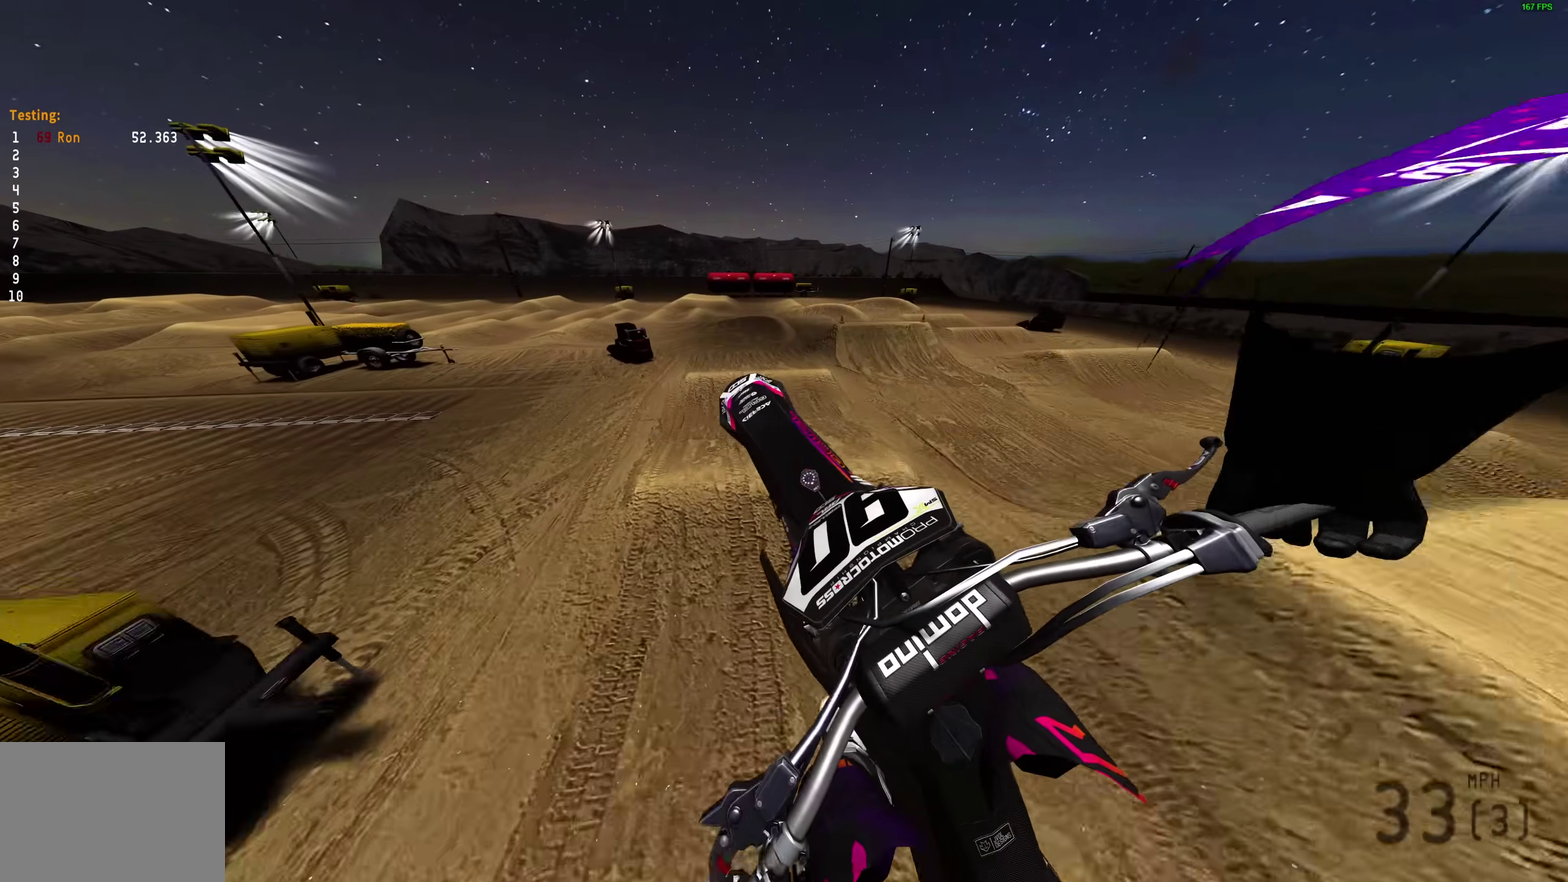
{"dt_ms": 400, "buttons": [], "left_stick": "center", "right_stick": "up-left", "events": [[300, "left_stick", "center"]]}
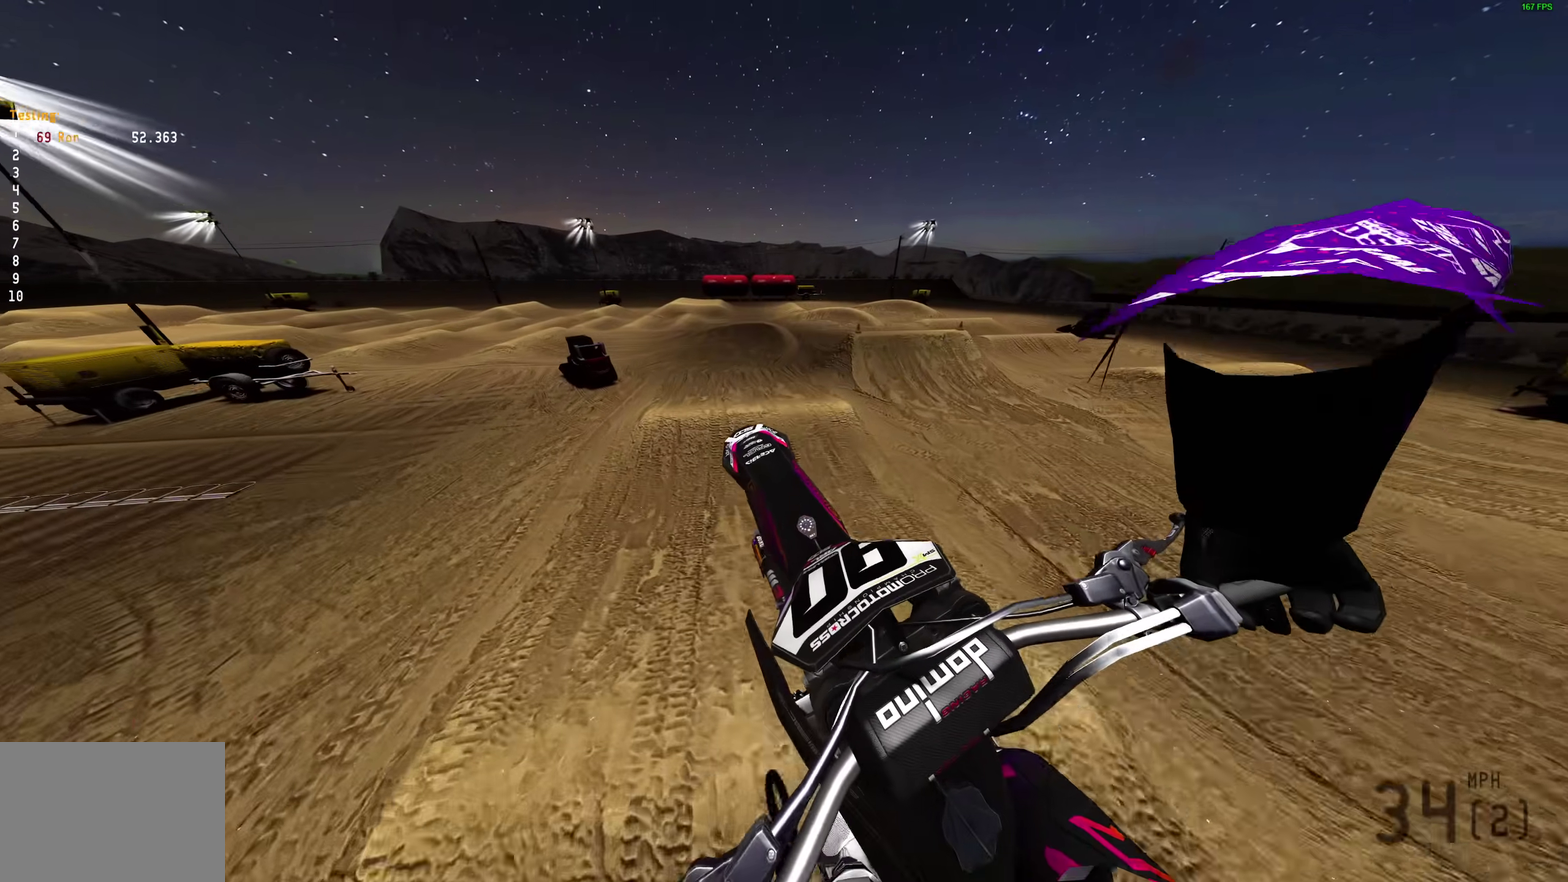
{"dt_ms": 600, "buttons": [], "left_stick": "left", "right_stick": "center", "events": [[317, "left_stick", "left"], [433, "left_stick", "up-left"], [450, "right_stick", "center"], [517, "left_stick", "left"]]}
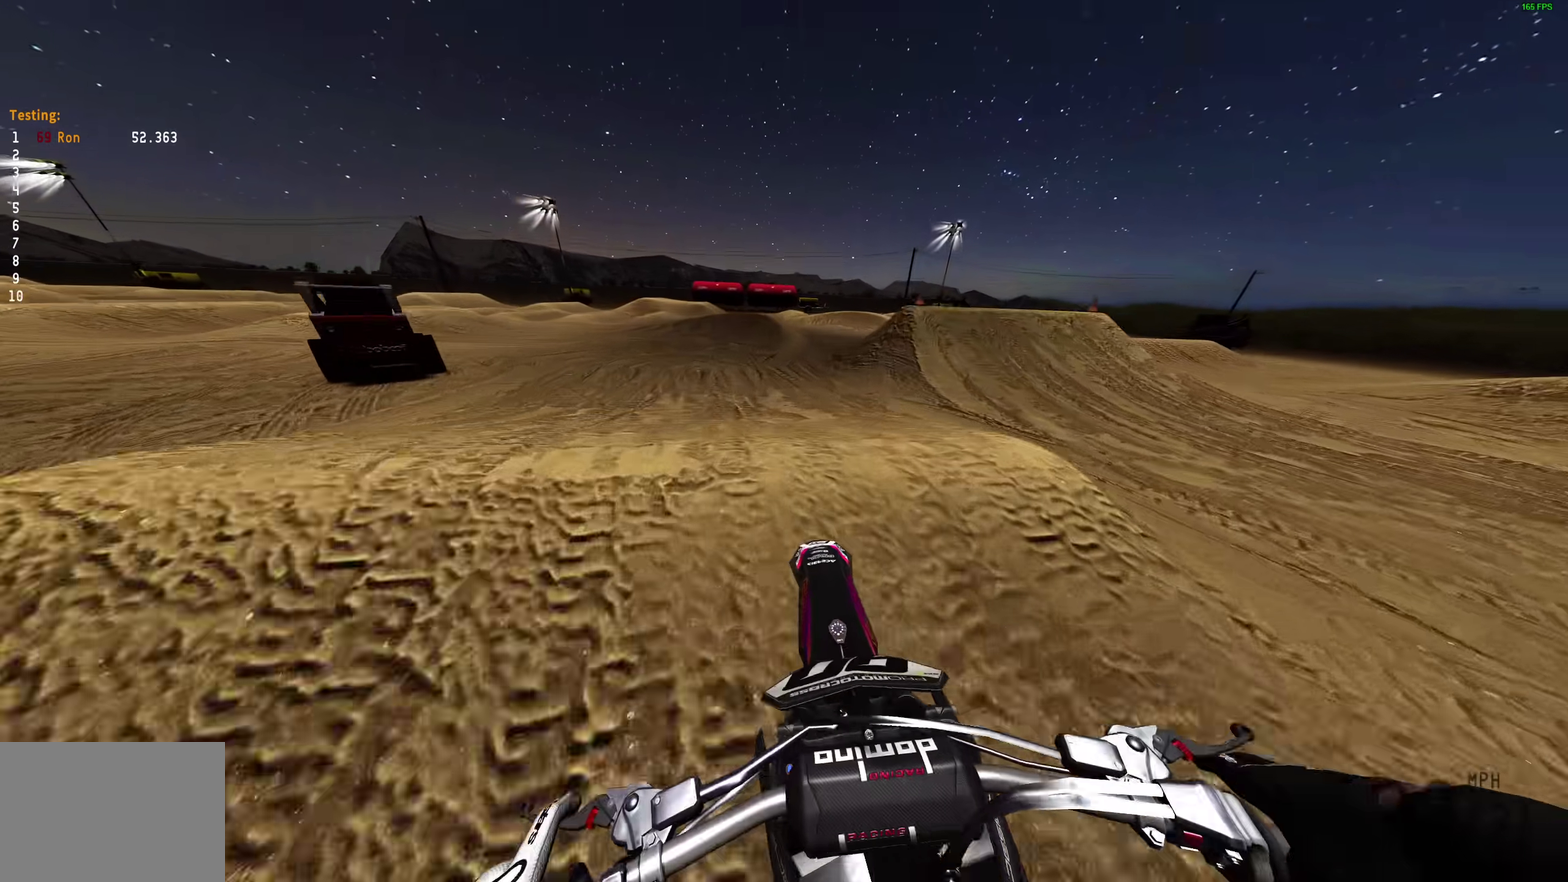
{"dt_ms": 400, "buttons": [], "left_stick": "center", "right_stick": "center", "events": [[17, "left_stick", "center"]]}
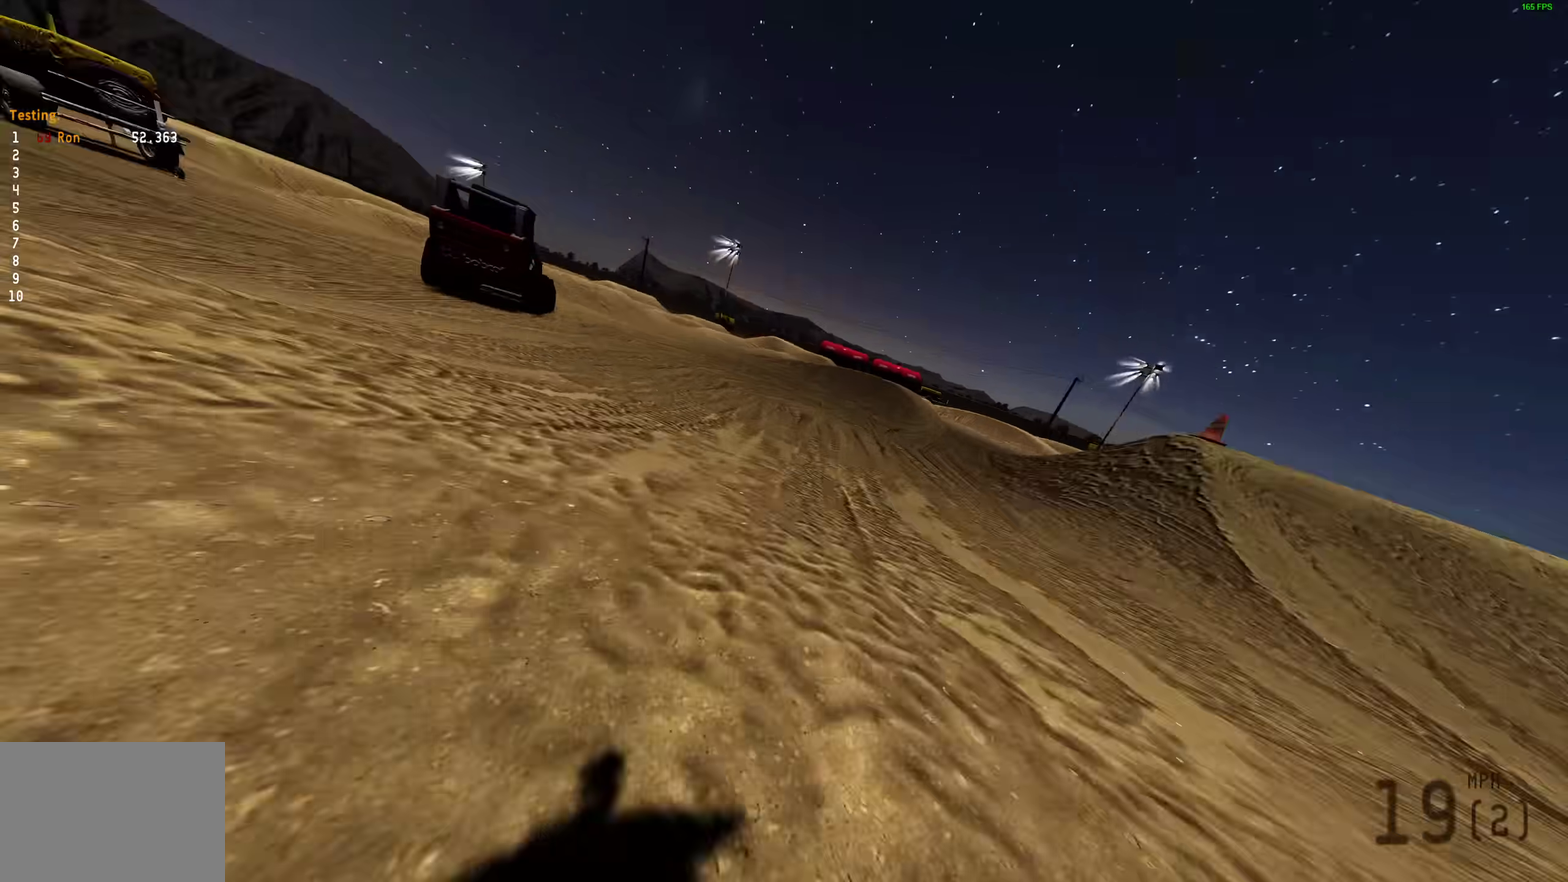
{"dt_ms": 500, "buttons": [], "left_stick": "center", "right_stick": "center", "events": []}
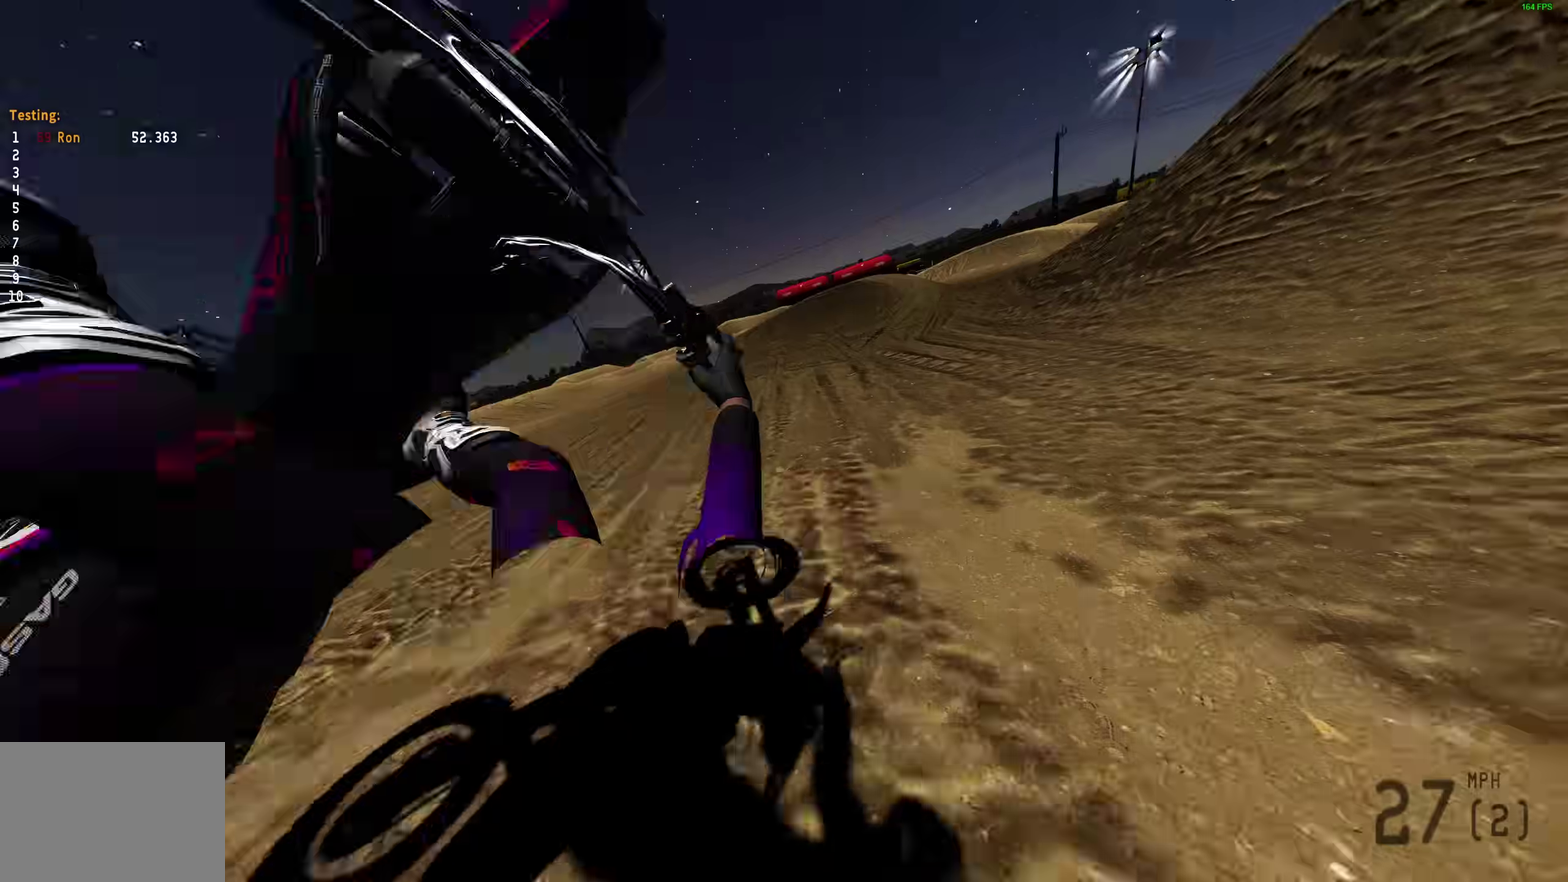
{"dt_ms": 300, "buttons": ["START"], "left_stick": "center", "right_stick": "center", "events": [[267, "START", "down"]]}
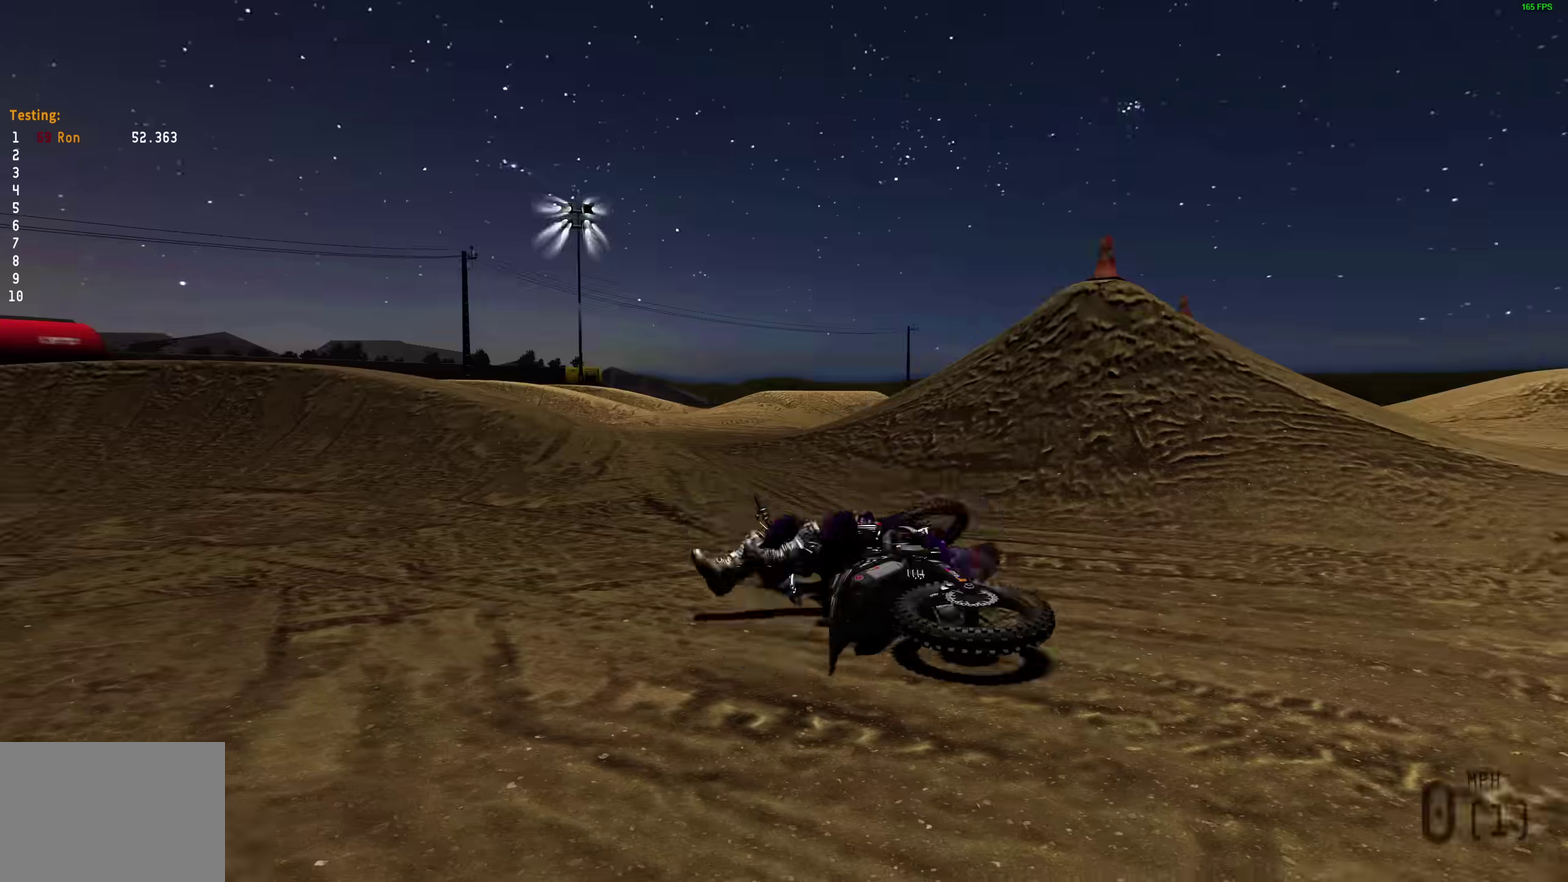
{"dt_ms": 700, "buttons": [], "left_stick": "left", "right_stick": "up-right"}
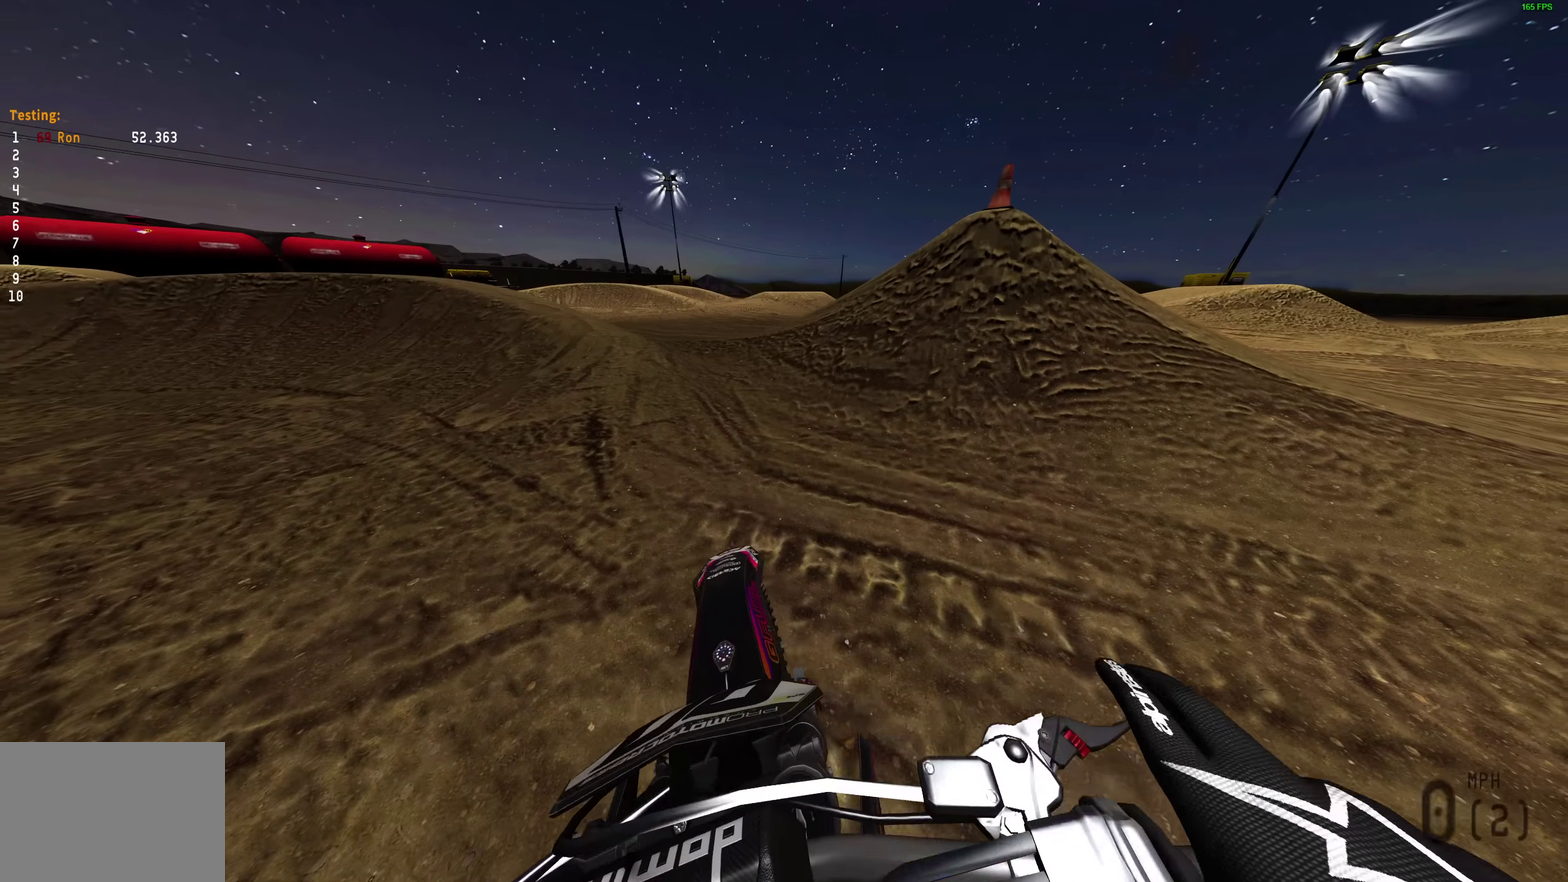
{"dt_ms": 300, "buttons": [], "left_stick": "up-left", "right_stick": "up-right", "events": [[17, "R2", "down"], [83, "R2", "up"], [117, "left_stick", "up-left"]]}
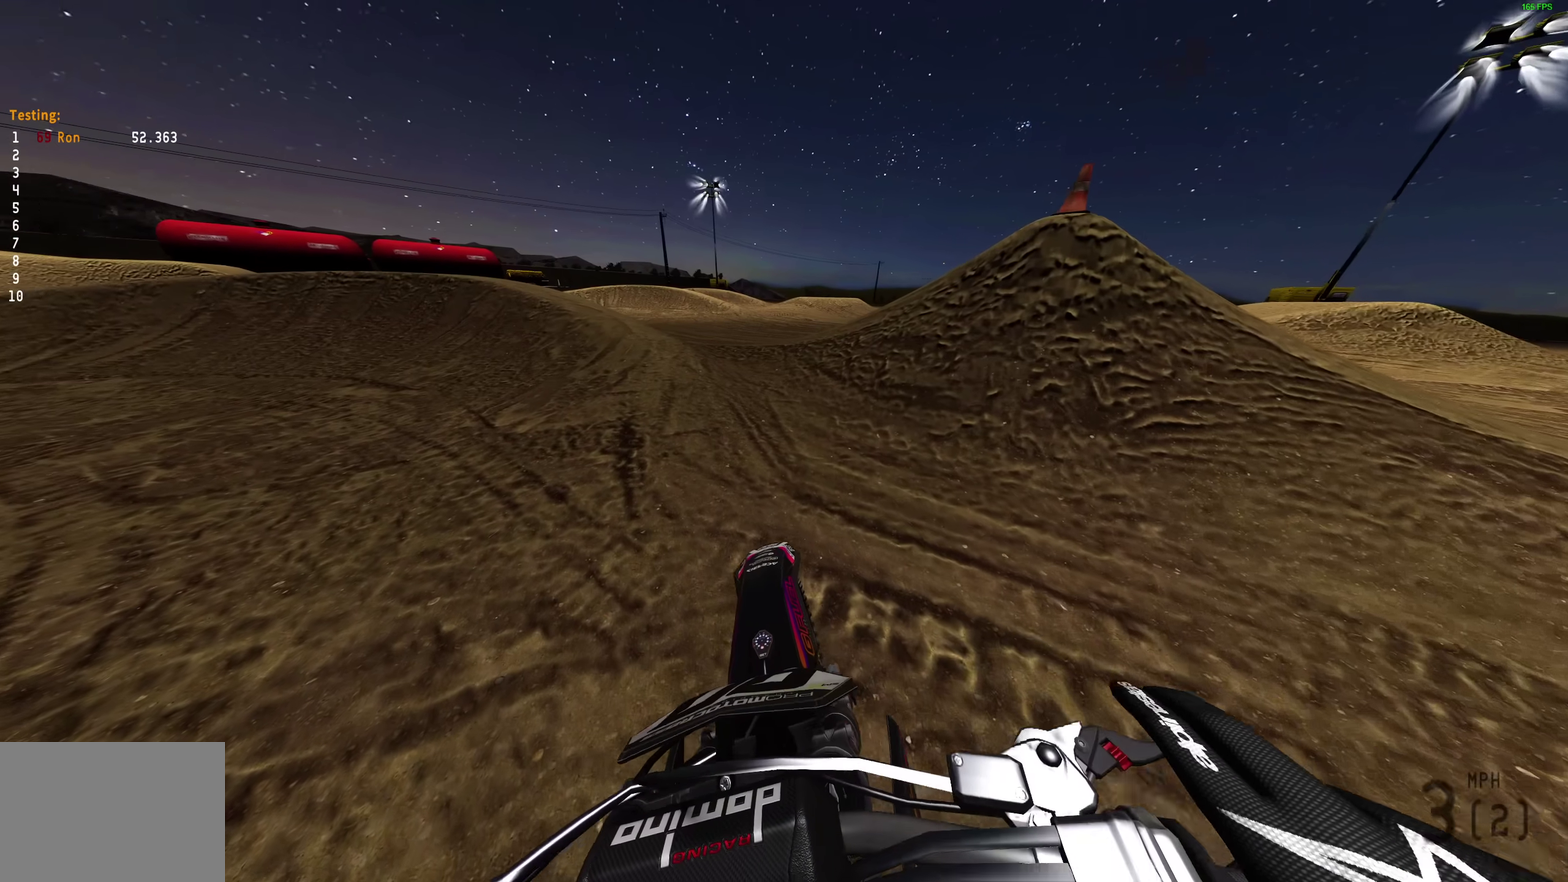
{"dt_ms": 700, "buttons": ["R2"], "left_stick": "up-left", "right_stick": "up-right", "events": [[600, "R2", "down"]]}
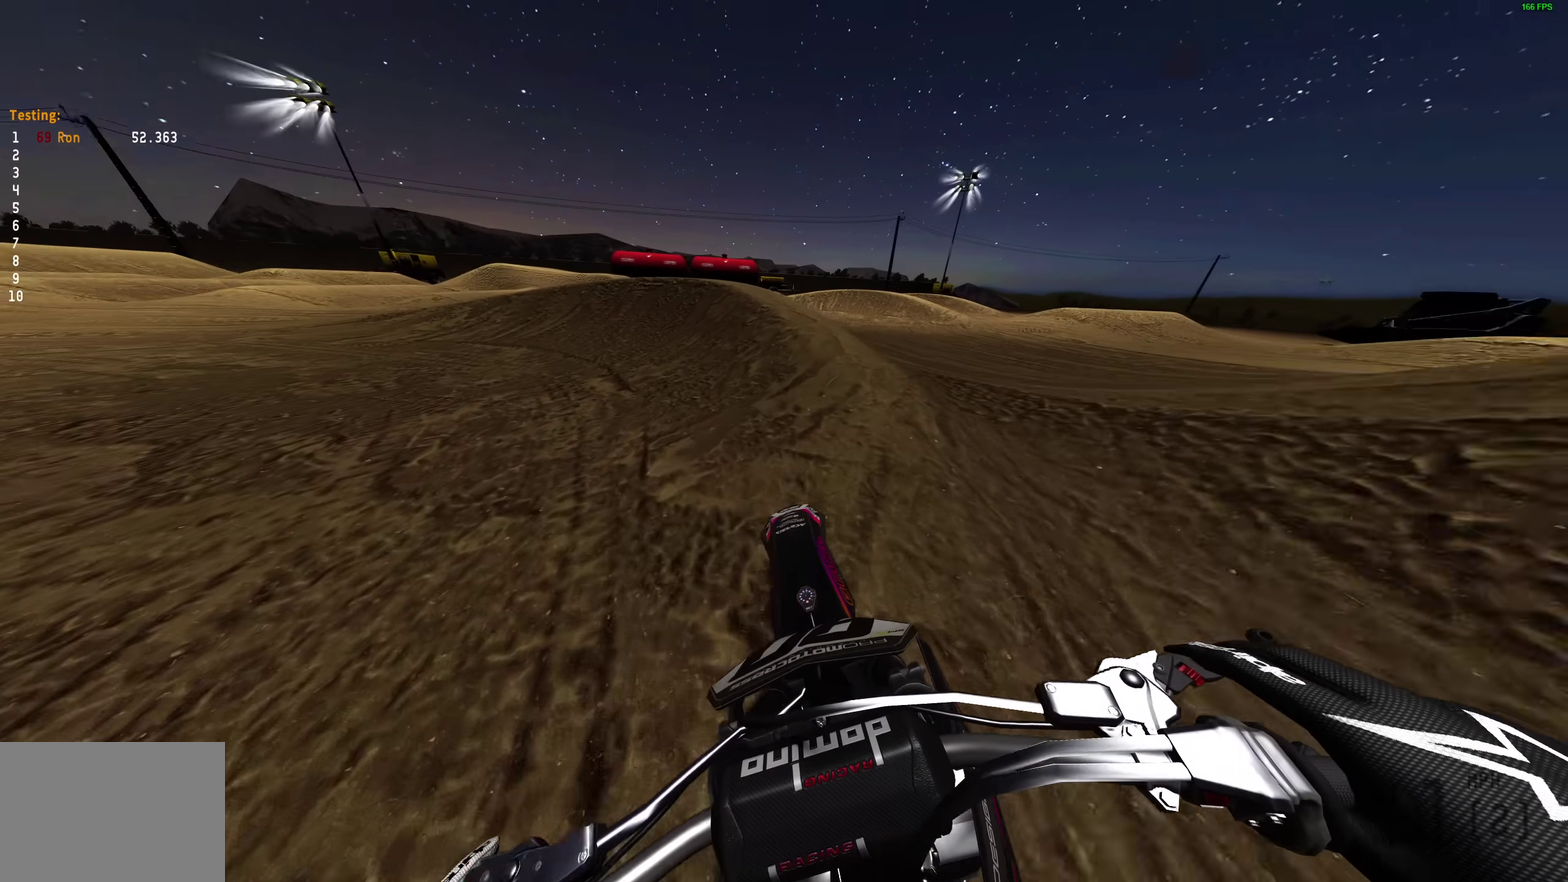
{"dt_ms": 300, "buttons": ["R2"], "left_stick": "up-left", "right_stick": "up", "events": [[17, "right_stick", "up"], [67, "right_stick", "up-right"], [233, "right_stick", "up"]]}
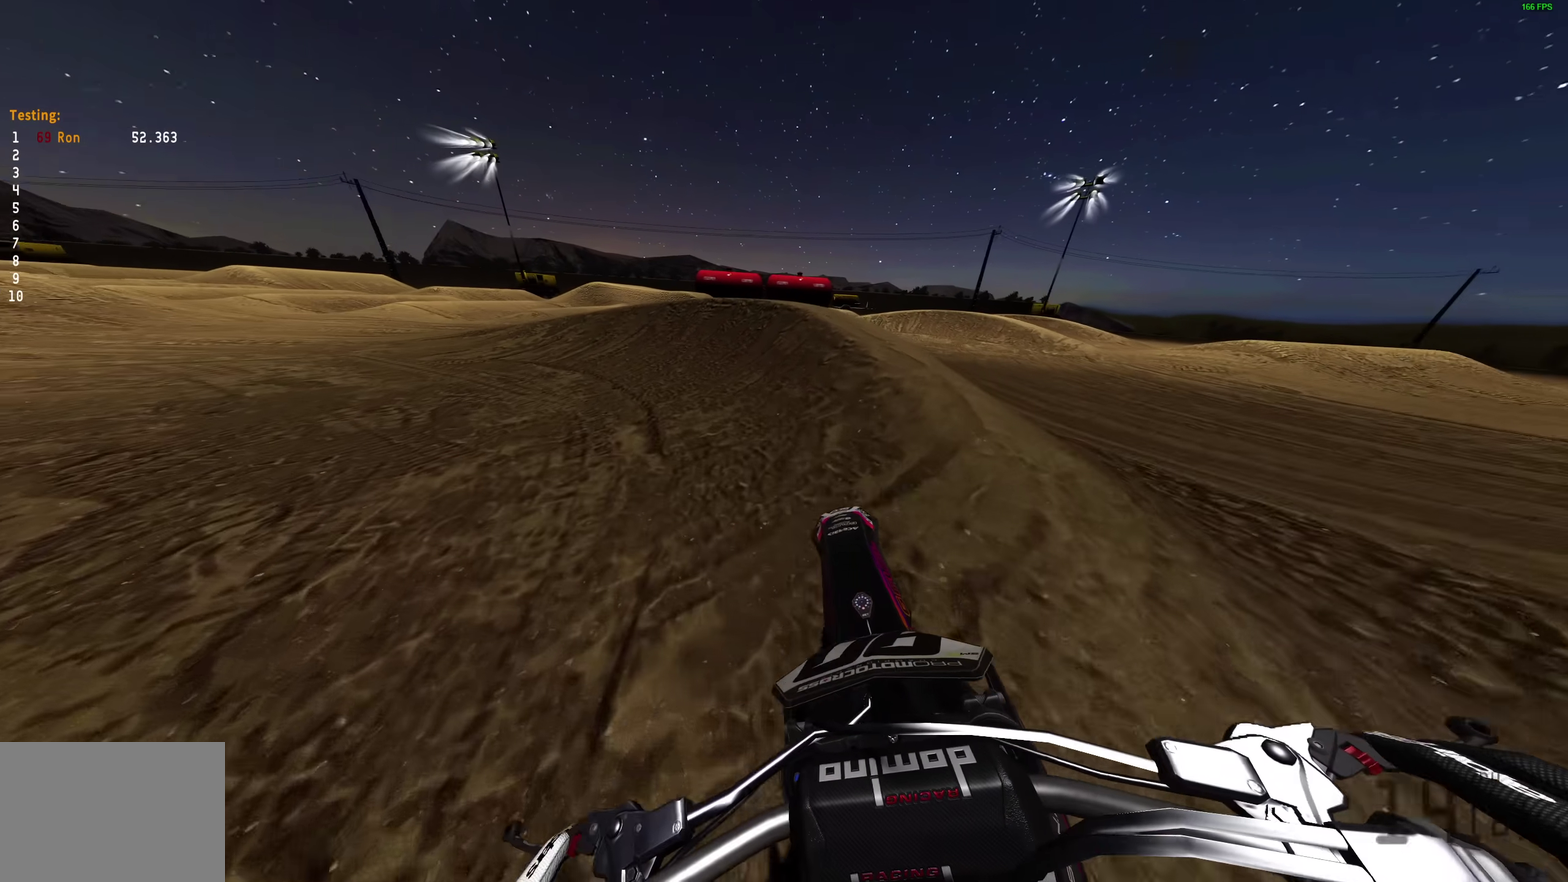
{"dt_ms": 700, "buttons": ["R2"], "left_stick": "left", "right_stick": "up-right"}
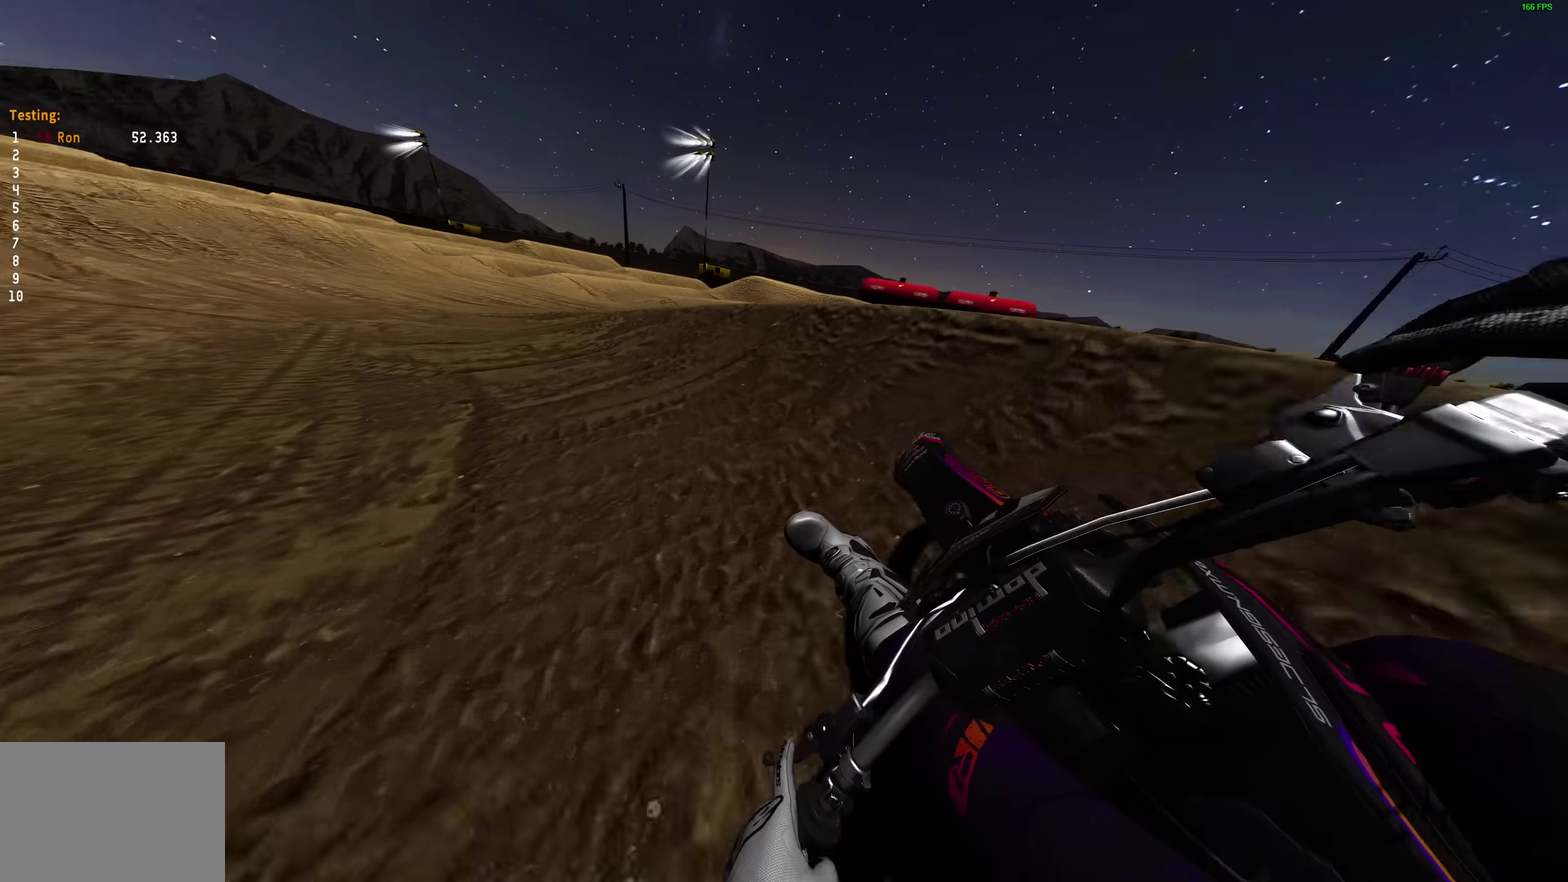
{"dt_ms": 300, "buttons": ["R2"], "left_stick": "left", "right_stick": "up-right", "events": []}
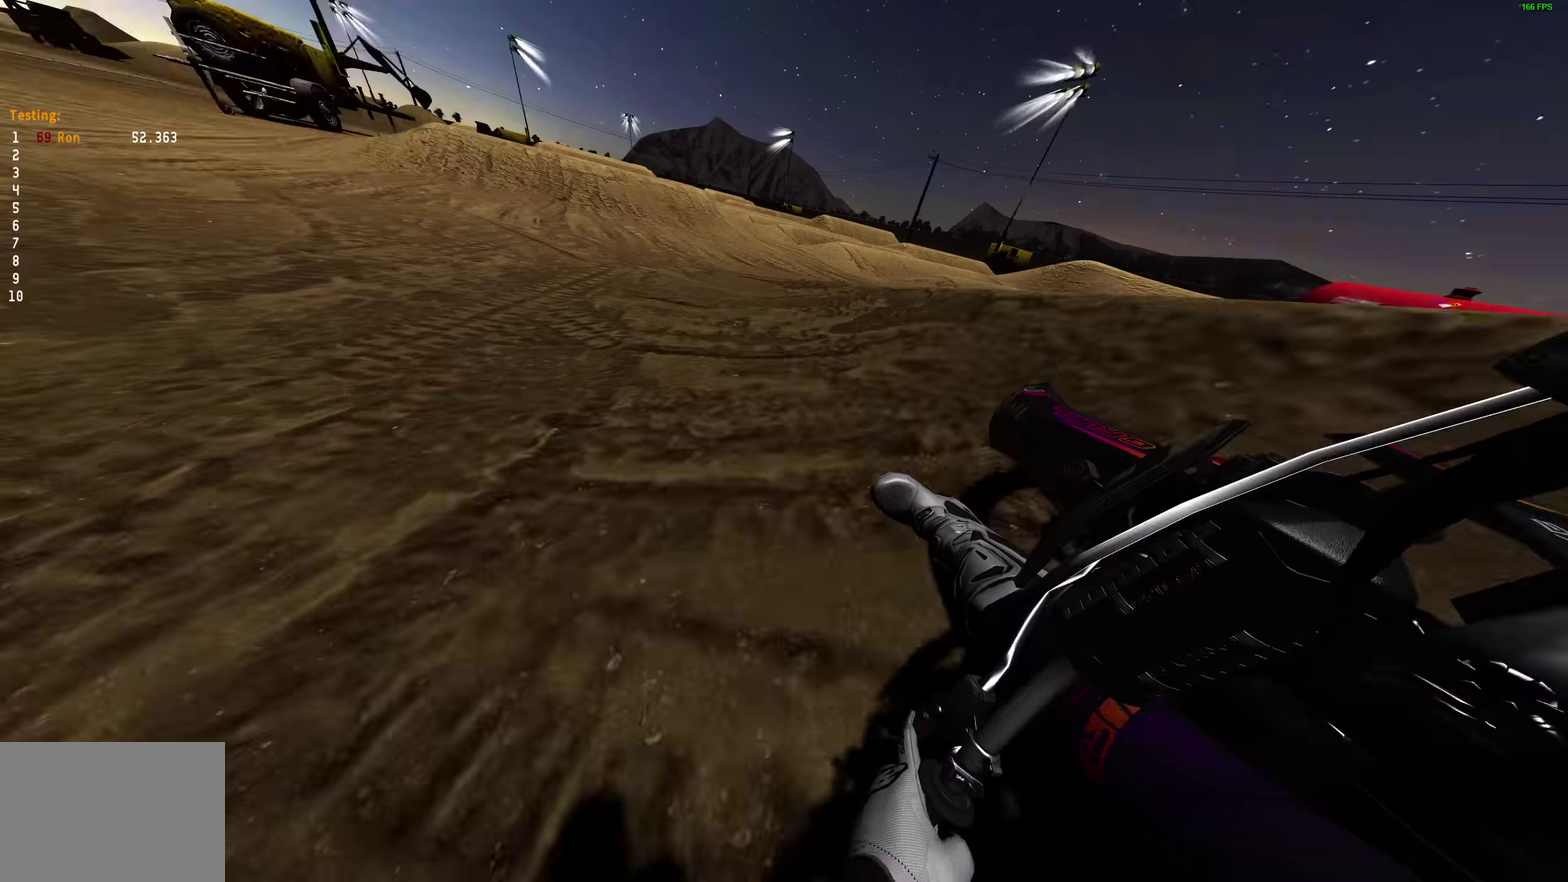
{"dt_ms": 700, "buttons": ["R2"], "left_stick": "center", "right_stick": "up-left", "events": [[33, "right_stick", "up"], [167, "left_stick", "up-left"], [267, "left_stick", "center"], [633, "right_stick", "up-left"]]}